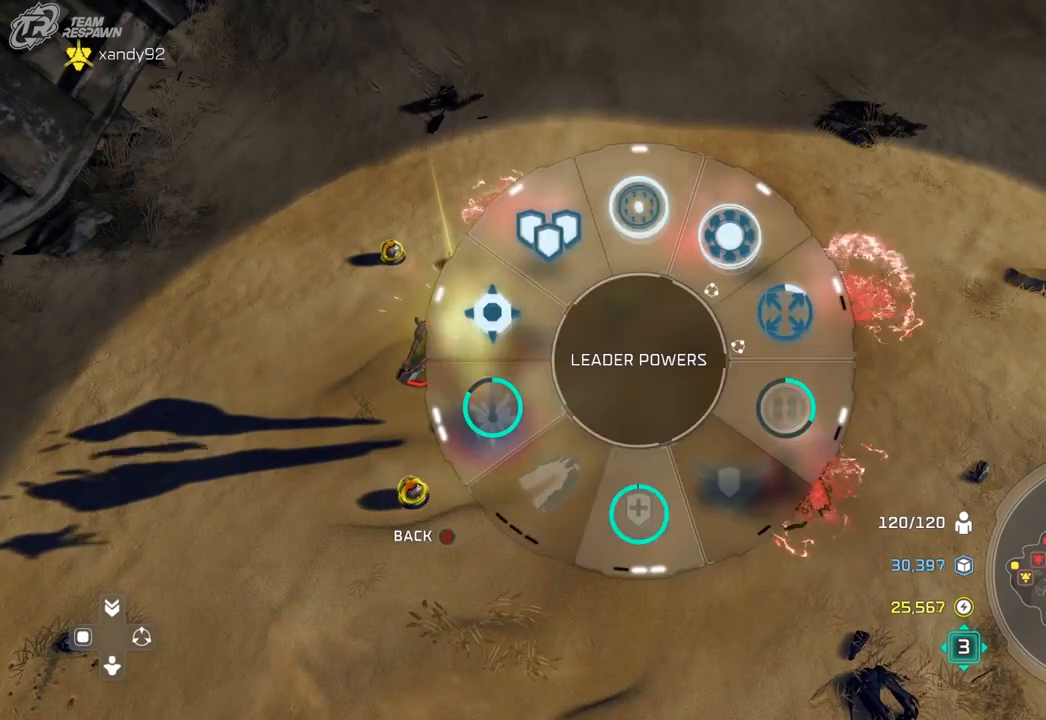
Gameplay with a controller (Xbox layout); each line is a JSON object with the inputs held at the frame after it (dt_ms = milliseconds from this image to that frame). "events" lists button and stick changes between this image and that frame as [ms after this image, input, new state], when the widget could be followed in between. Not read: B DPAD_DOWN HOME L2 L3 R2 R3 SELECT START X.
{"dt_ms": 500, "buttons": [], "left_stick": "down-right", "right_stick": "center", "events": [[167, "left_stick", "down-right"]]}
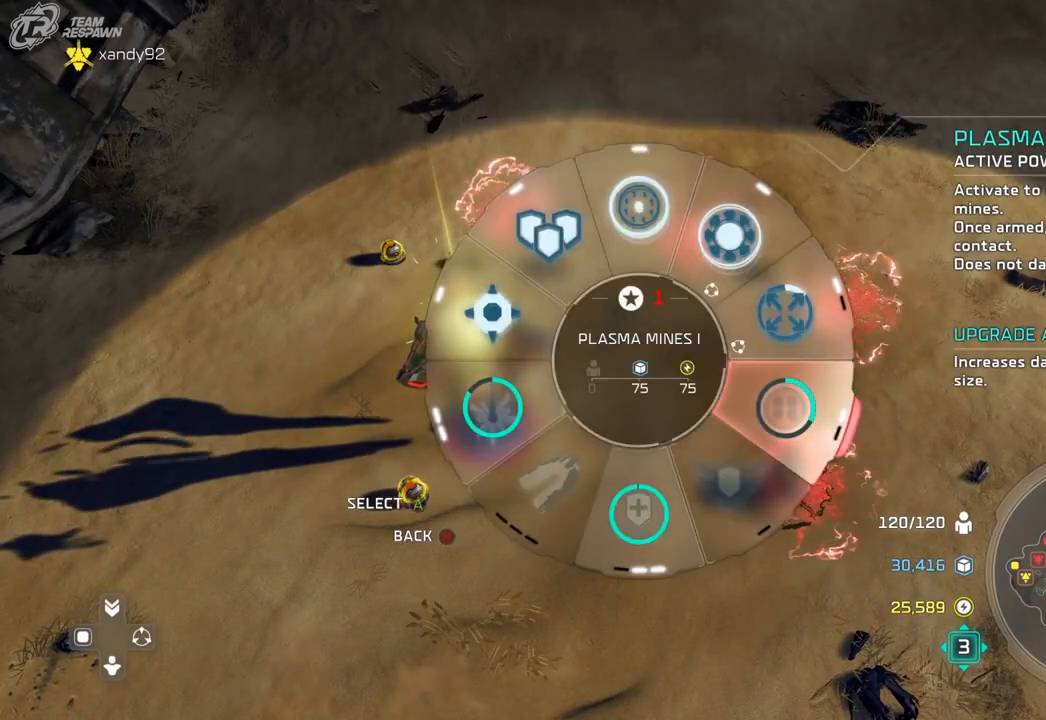
{"dt_ms": 500, "buttons": [], "left_stick": "up-left", "right_stick": "center", "events": [[33, "left_stick", "center"], [433, "left_stick", "up-left"]]}
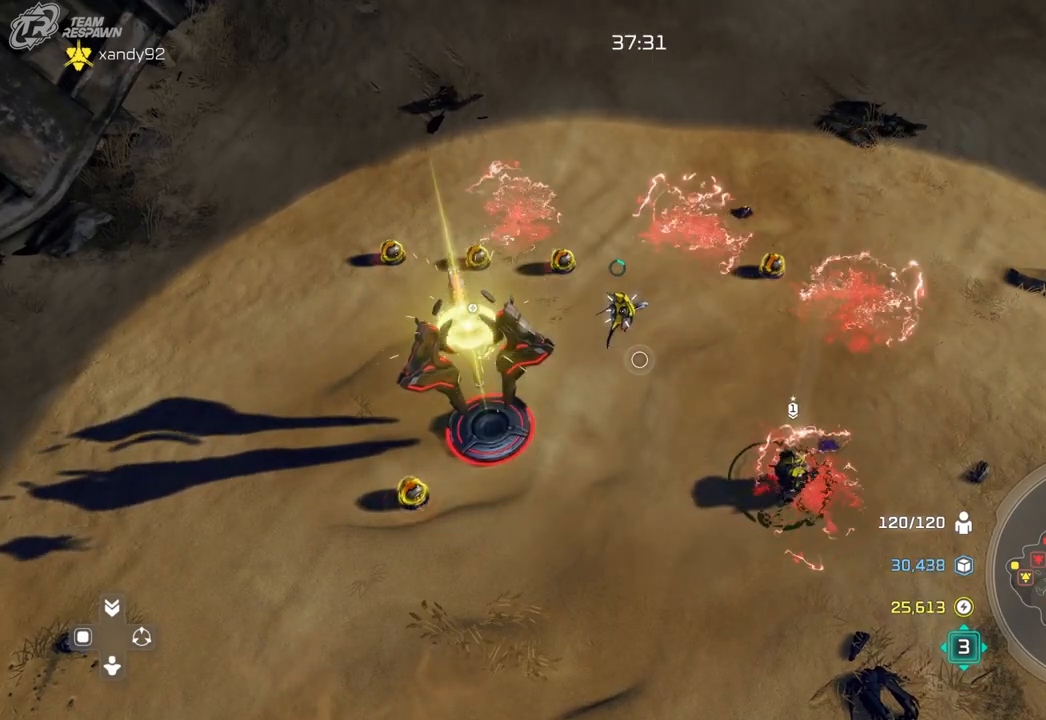
{"dt_ms": 500, "buttons": [], "left_stick": "down", "right_stick": "center", "events": [[33, "left_stick", "center"], [333, "A", "down"], [433, "A", "up"], [467, "left_stick", "down"]]}
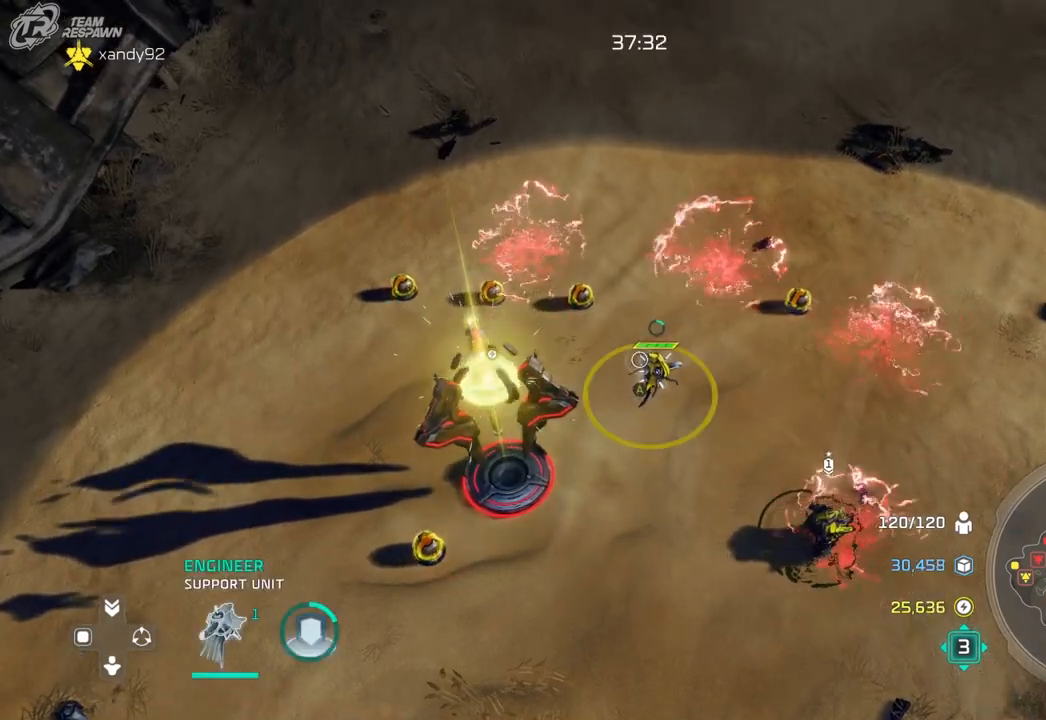
{"dt_ms": 500, "buttons": [], "left_stick": "down", "right_stick": "center", "events": [[133, "left_stick", "center"], [333, "left_stick", "down"]]}
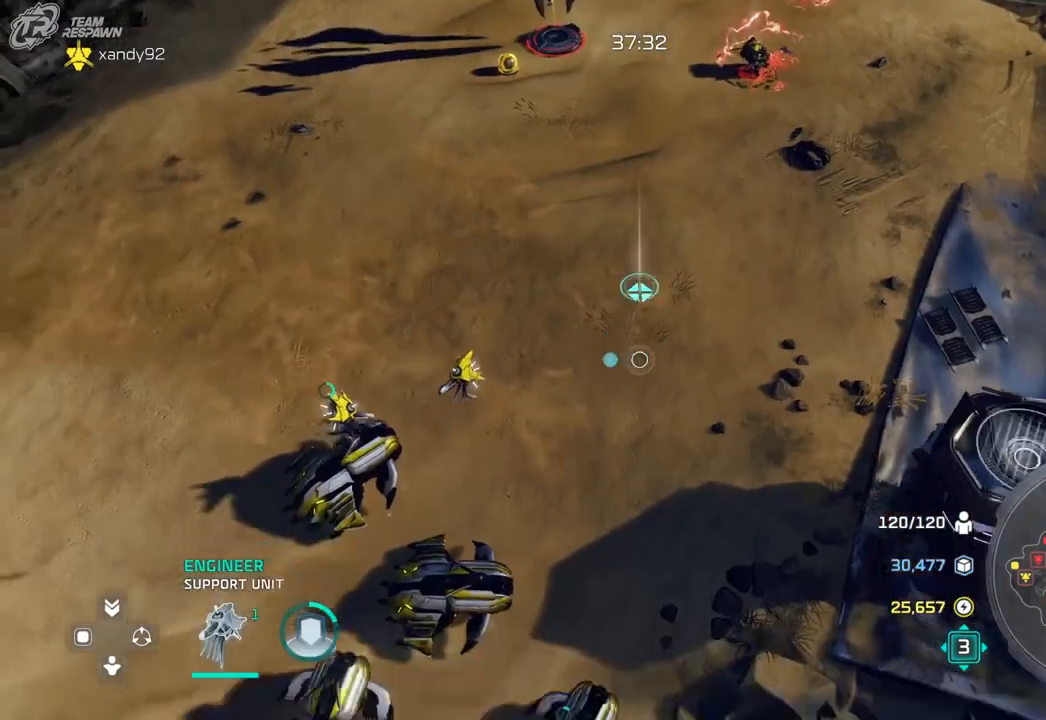
{"dt_ms": 1000, "buttons": [], "left_stick": "center", "right_stick": "center", "events": [[133, "left_stick", "center"], [333, "left_stick", "up"], [533, "left_stick", "center"], [767, "left_stick", "up-right"], [867, "left_stick", "center"]]}
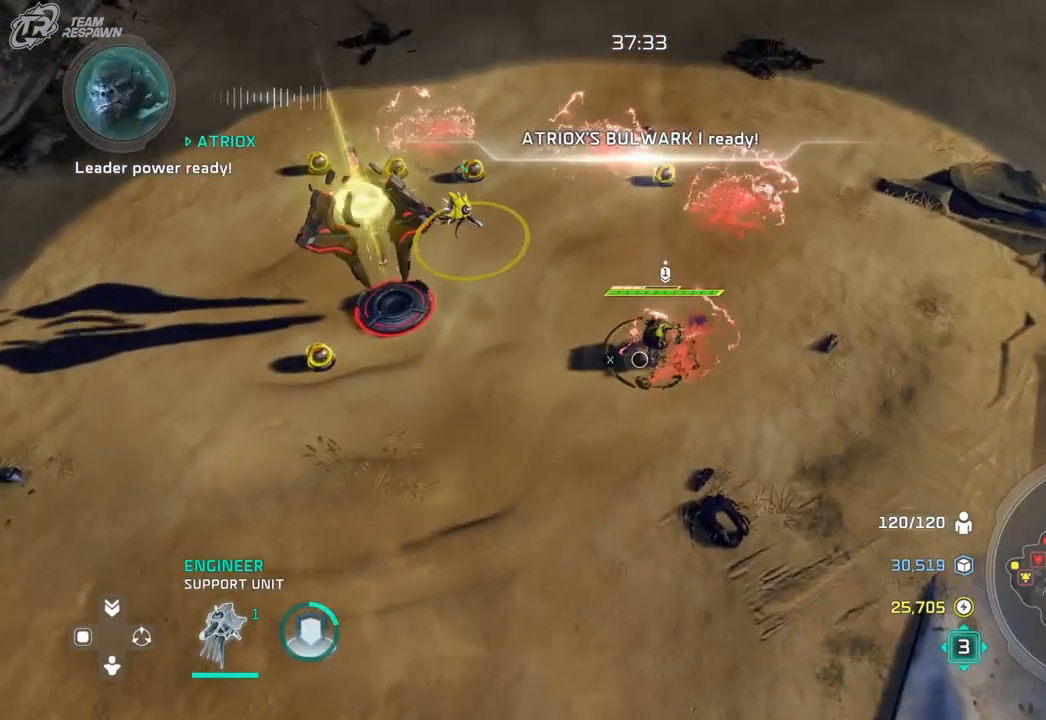
{"dt_ms": 500, "buttons": [], "left_stick": "center", "right_stick": "center", "events": [[67, "A", "down"], [200, "A", "up"], [300, "left_stick", "up"], [433, "left_stick", "center"]]}
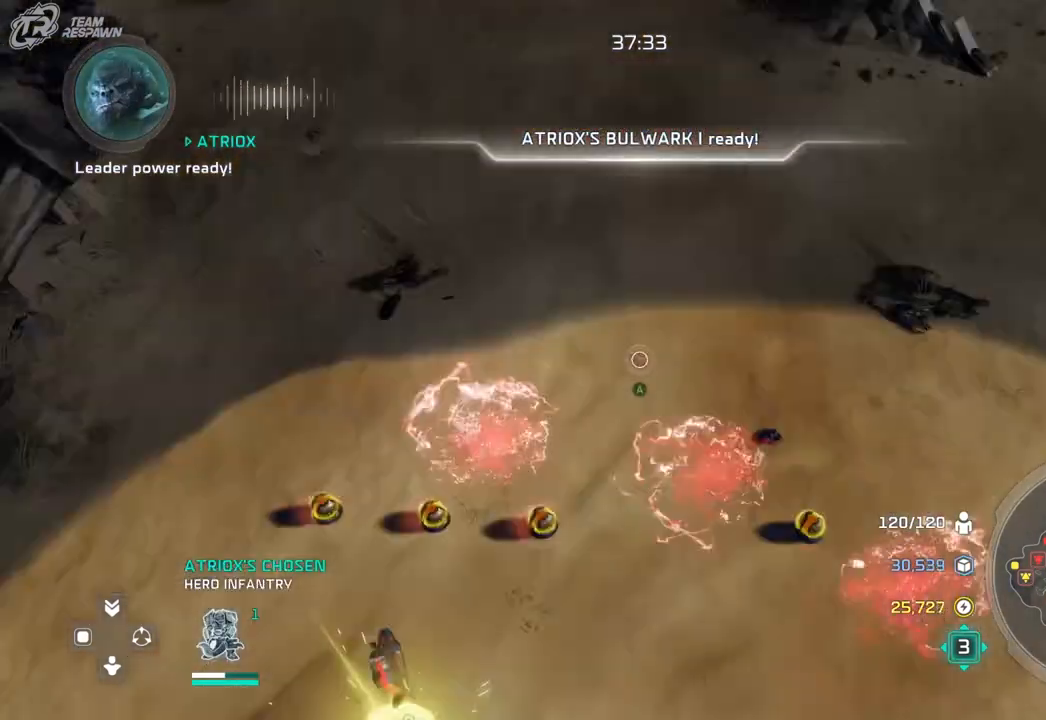
{"dt_ms": 500, "buttons": [], "left_stick": "center", "right_stick": "center", "events": [[200, "left_stick", "left"], [333, "left_stick", "up-left"], [467, "left_stick", "center"]]}
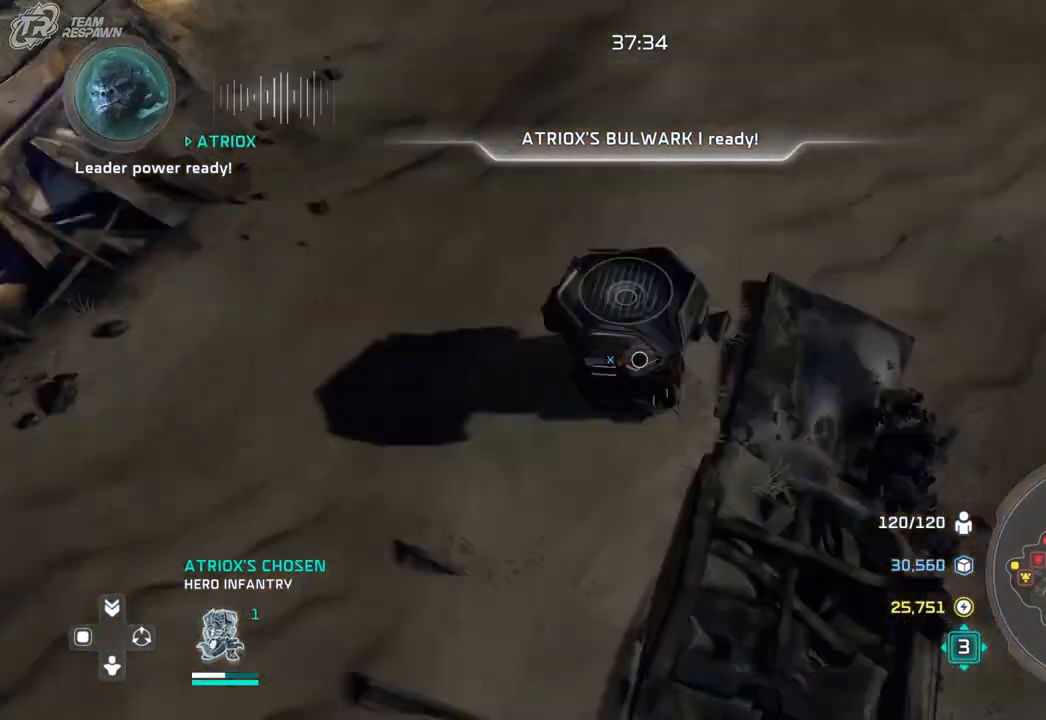
{"dt_ms": 500, "buttons": [], "left_stick": "center", "right_stick": "center", "events": [[133, "left_stick", "up-left"], [300, "left_stick", "center"]]}
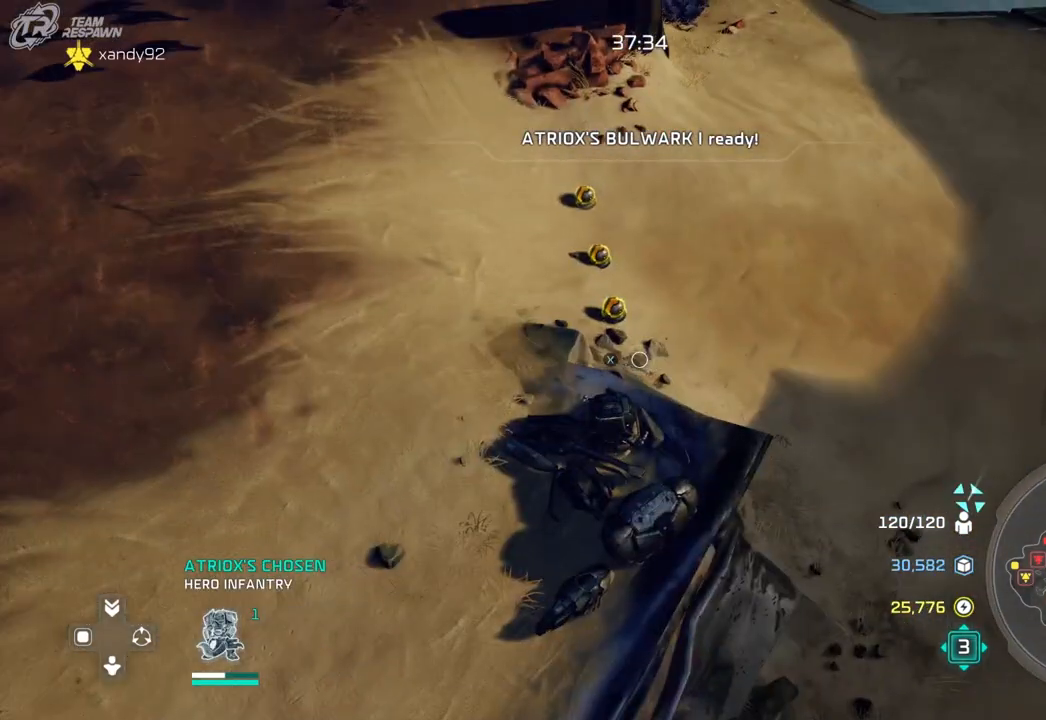
{"dt_ms": 500, "buttons": [], "left_stick": "up-left", "right_stick": "center", "events": [[33, "left_stick", "down-right"], [200, "left_stick", "center"], [400, "left_stick", "left"], [500, "left_stick", "up-left"]]}
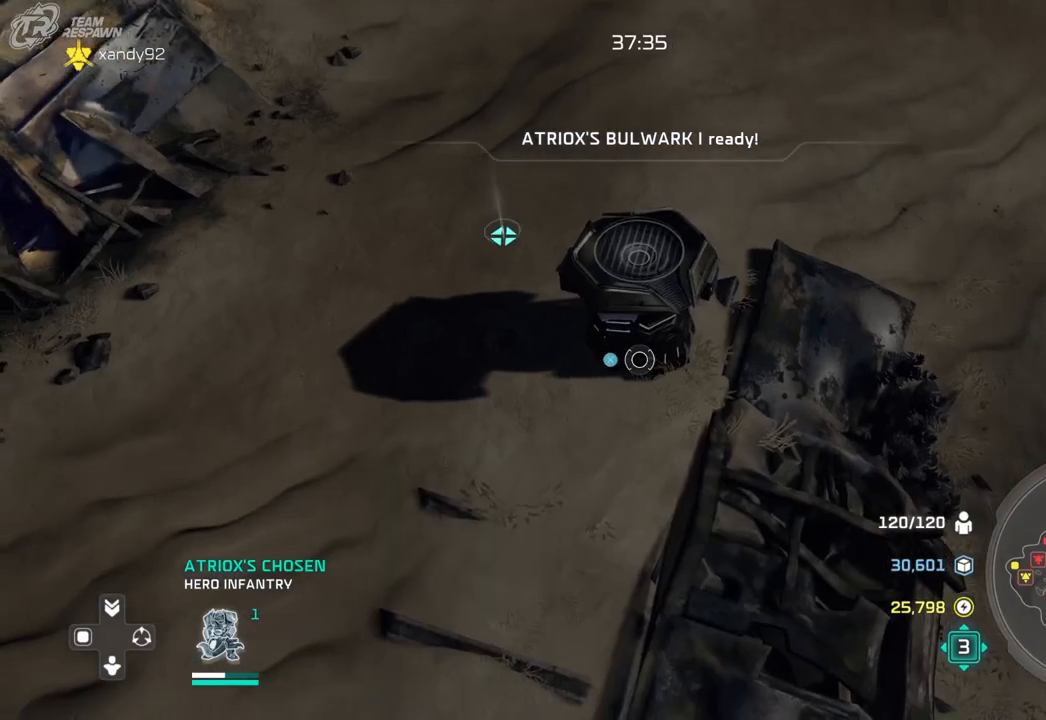
{"dt_ms": 500, "buttons": [], "left_stick": "down-right", "right_stick": "center", "events": [[133, "left_stick", "up"], [233, "left_stick", "center"], [467, "left_stick", "down-right"]]}
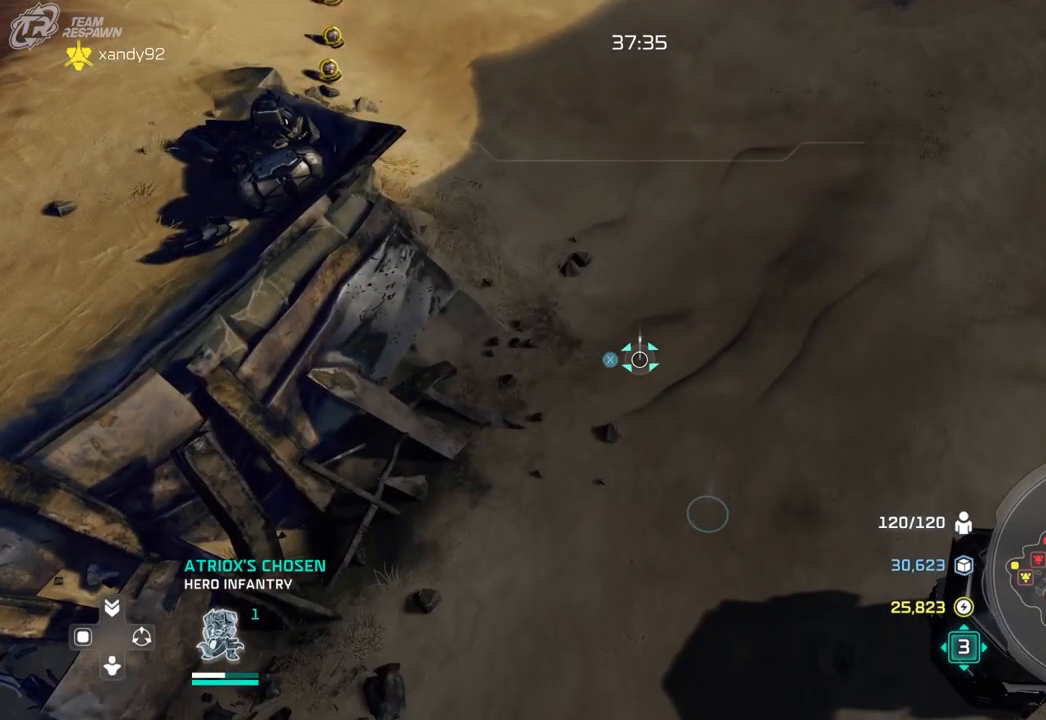
{"dt_ms": 500, "buttons": [], "left_stick": "down-right", "right_stick": "center", "events": [[100, "left_stick", "center"], [367, "left_stick", "down-right"]]}
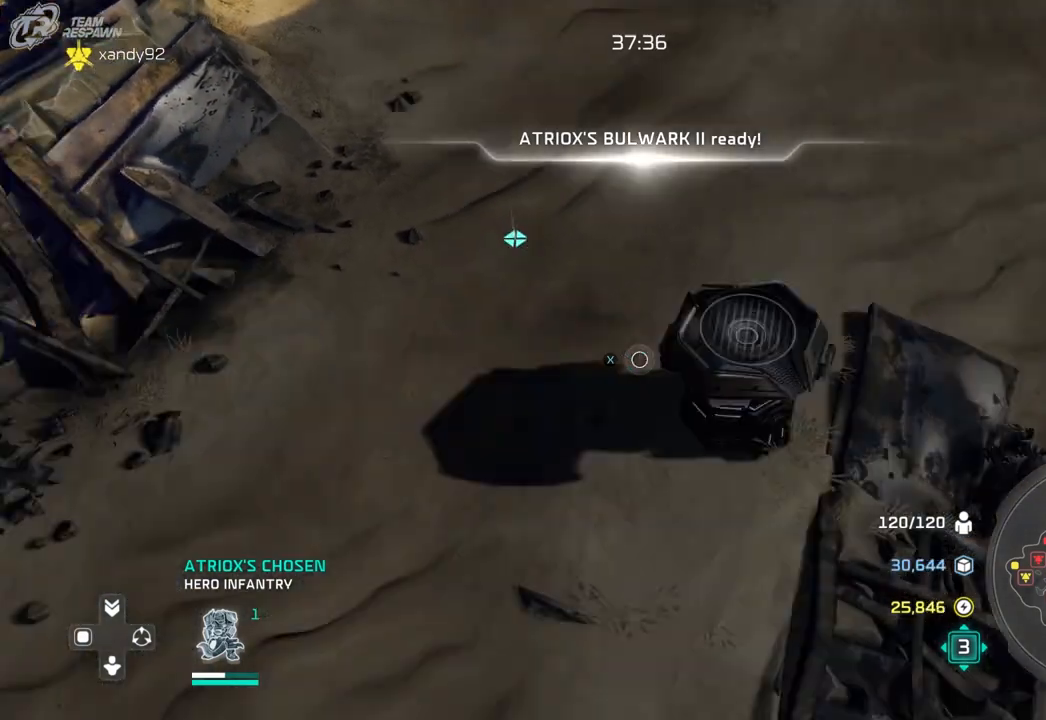
{"dt_ms": 500, "buttons": [], "left_stick": "center", "right_stick": "center", "events": [[33, "left_stick", "center"], [233, "left_stick", "up-left"], [367, "left_stick", "center"]]}
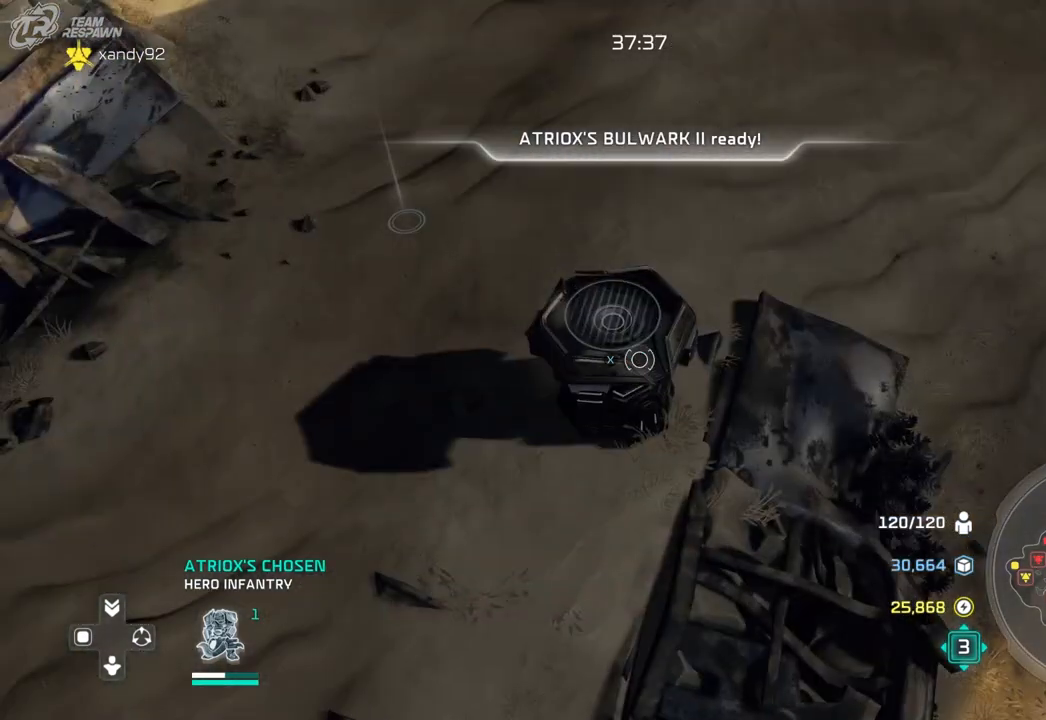
{"dt_ms": 500, "buttons": [], "left_stick": "center", "right_stick": "center", "events": [[100, "left_stick", "up-left"], [200, "left_stick", "up"], [300, "left_stick", "center"]]}
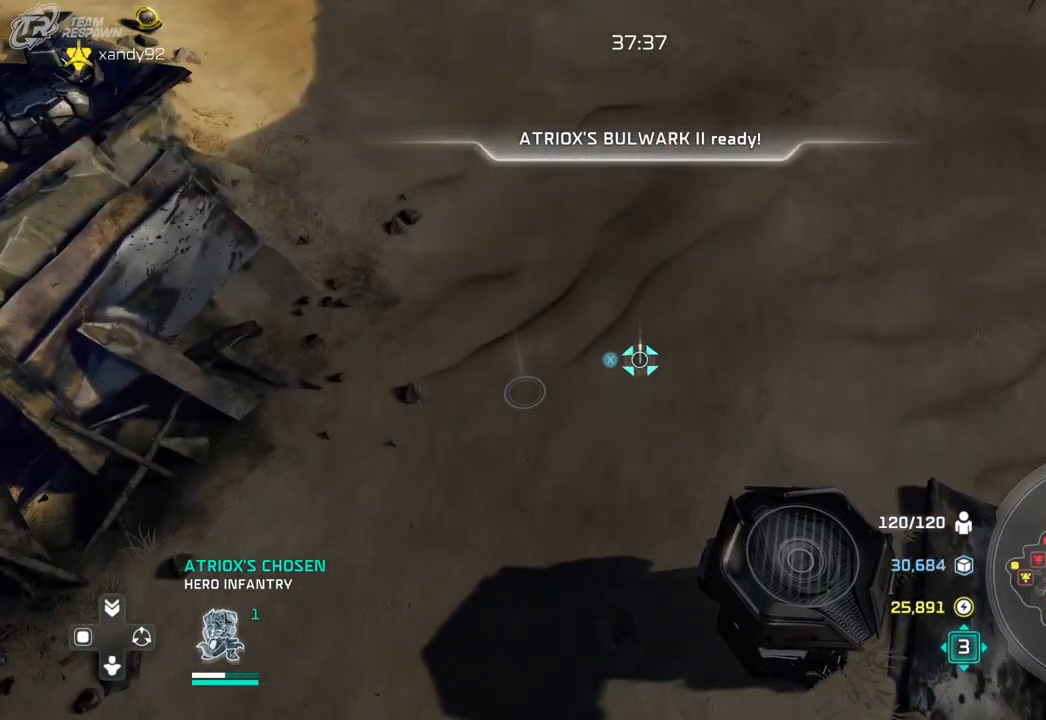
{"dt_ms": 500, "buttons": [], "left_stick": "center", "right_stick": "center", "events": [[167, "left_stick", "left"], [233, "left_stick", "up-left"], [433, "left_stick", "center"]]}
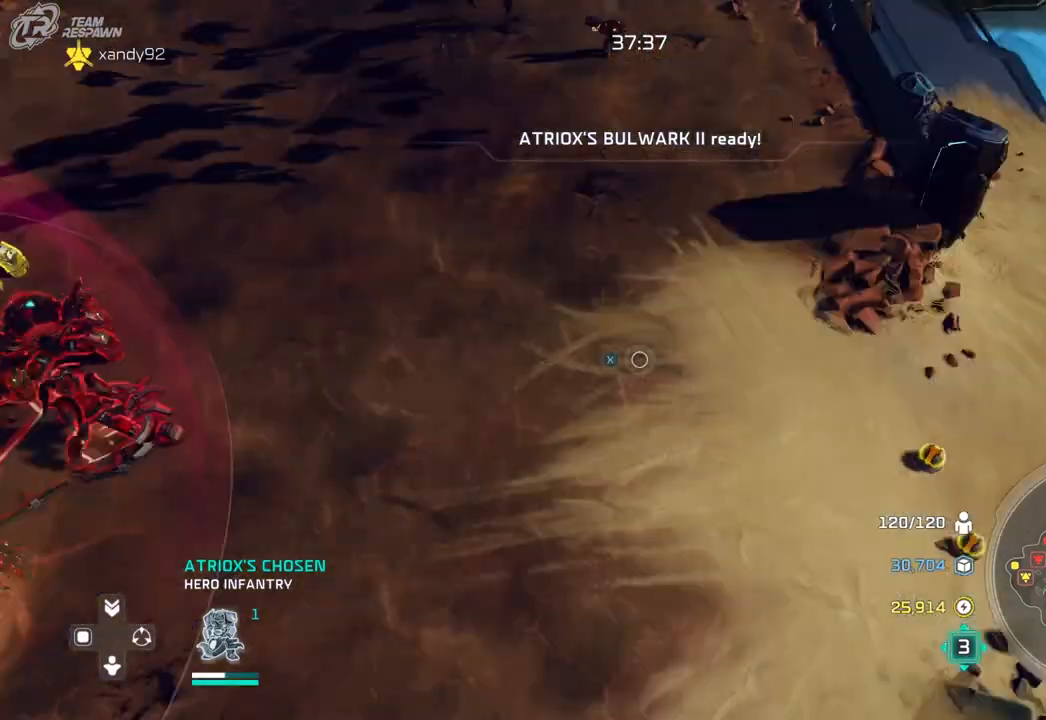
{"dt_ms": 500, "buttons": [], "left_stick": "center", "right_stick": "center", "events": [[100, "left_stick", "up"], [467, "left_stick", "center"]]}
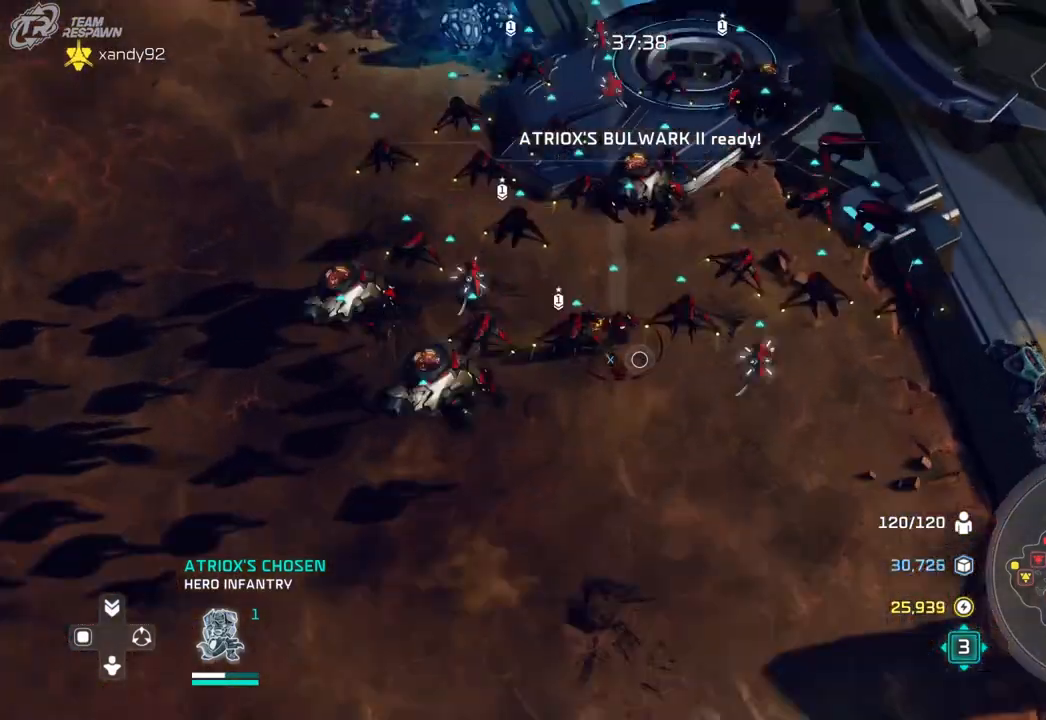
{"dt_ms": 500, "buttons": [], "left_stick": "center", "right_stick": "center"}
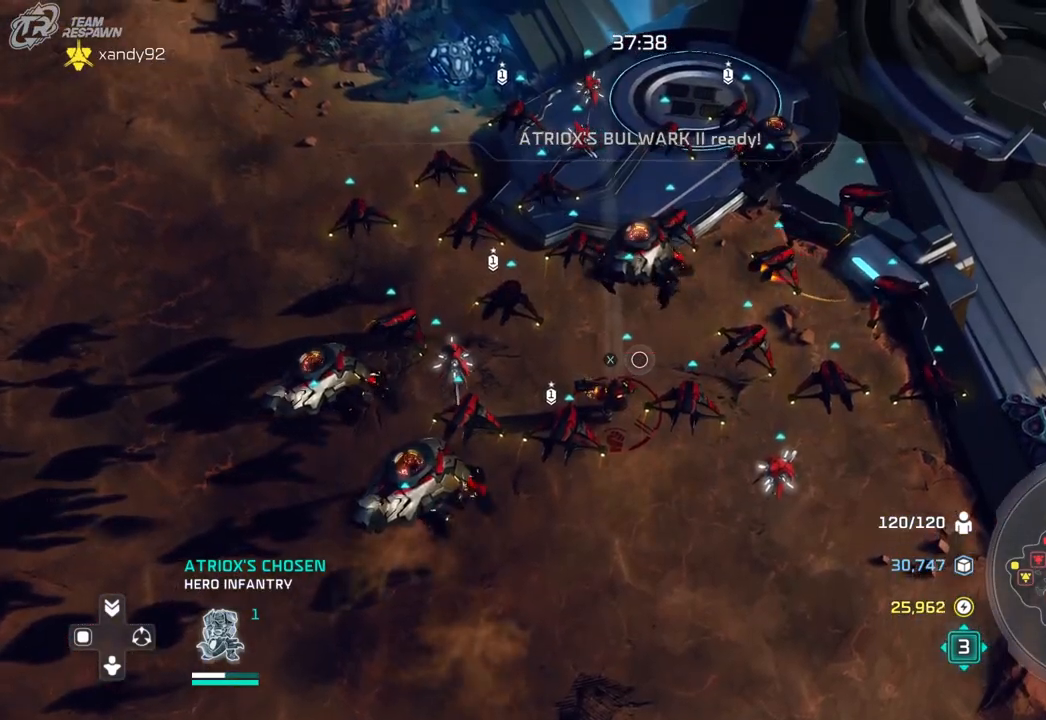
{"dt_ms": 500, "buttons": [], "left_stick": "center", "right_stick": "center"}
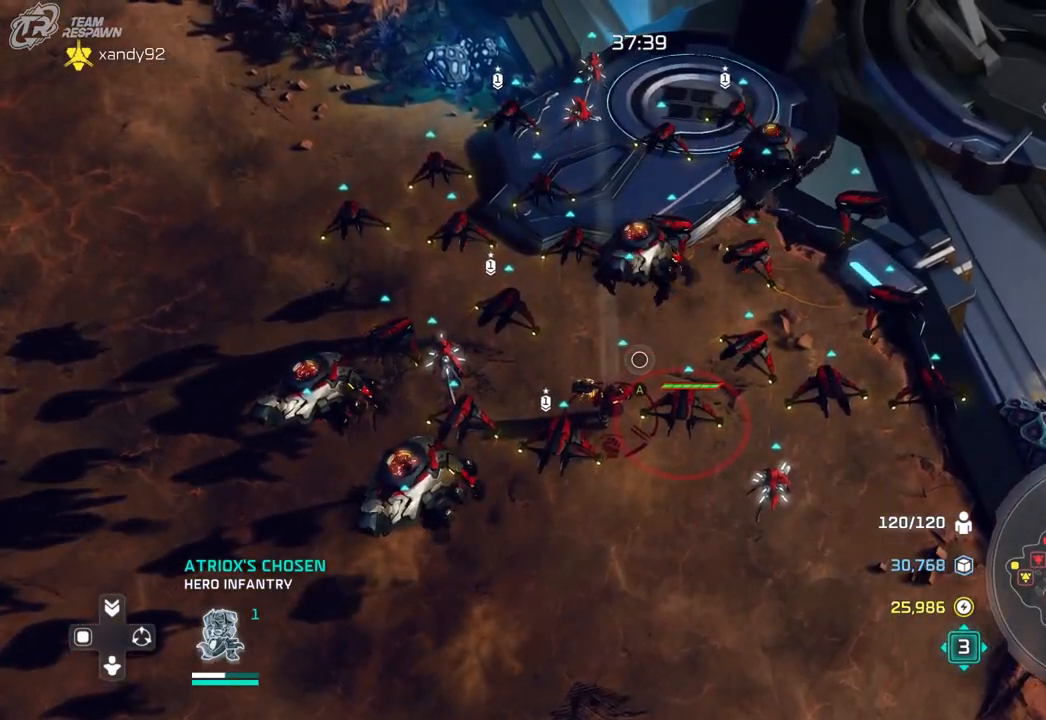
{"dt_ms": 500, "buttons": [], "left_stick": "center", "right_stick": "center", "events": []}
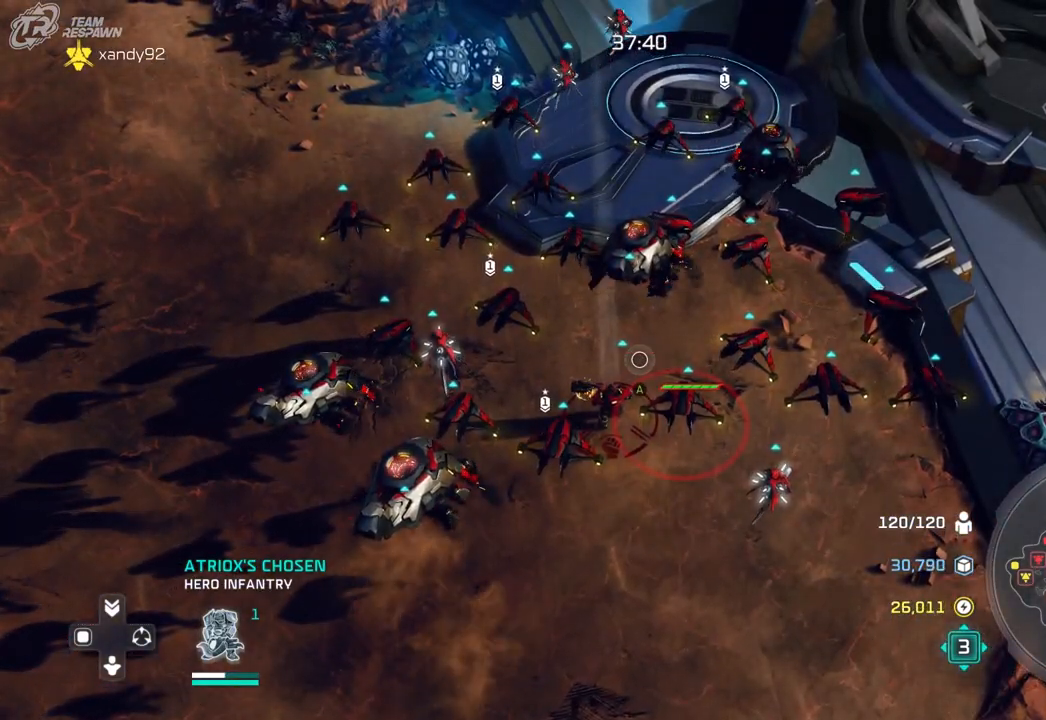
{"dt_ms": 500, "buttons": [], "left_stick": "center", "right_stick": "center", "events": []}
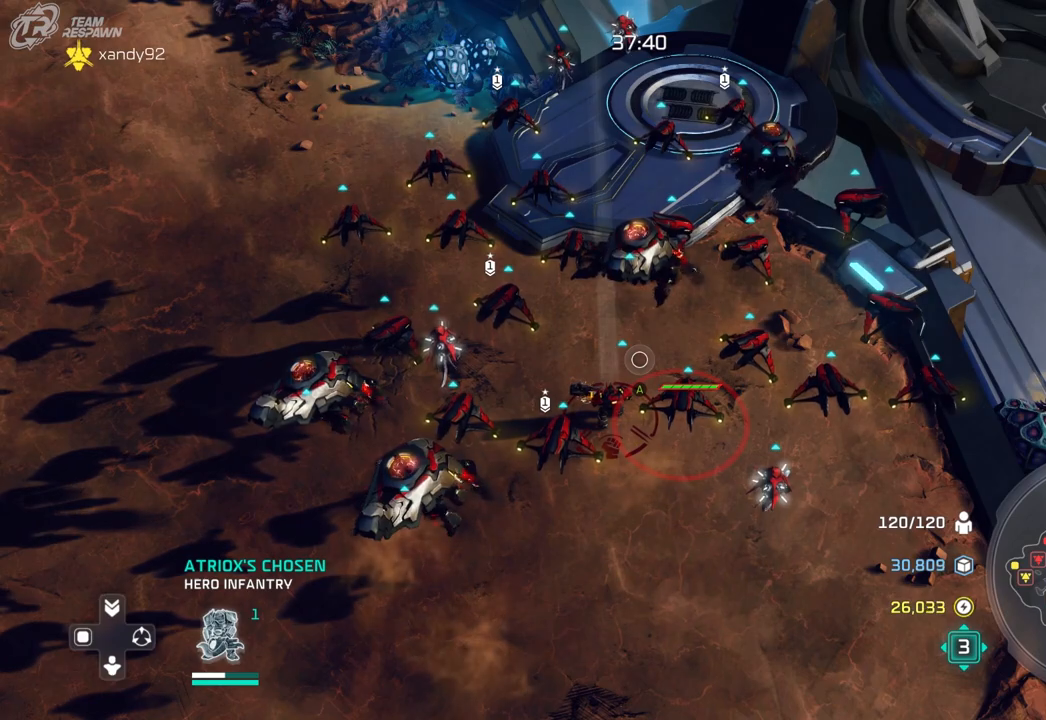
{"dt_ms": 500, "buttons": [], "left_stick": "up", "right_stick": "center", "events": [[467, "left_stick", "up"]]}
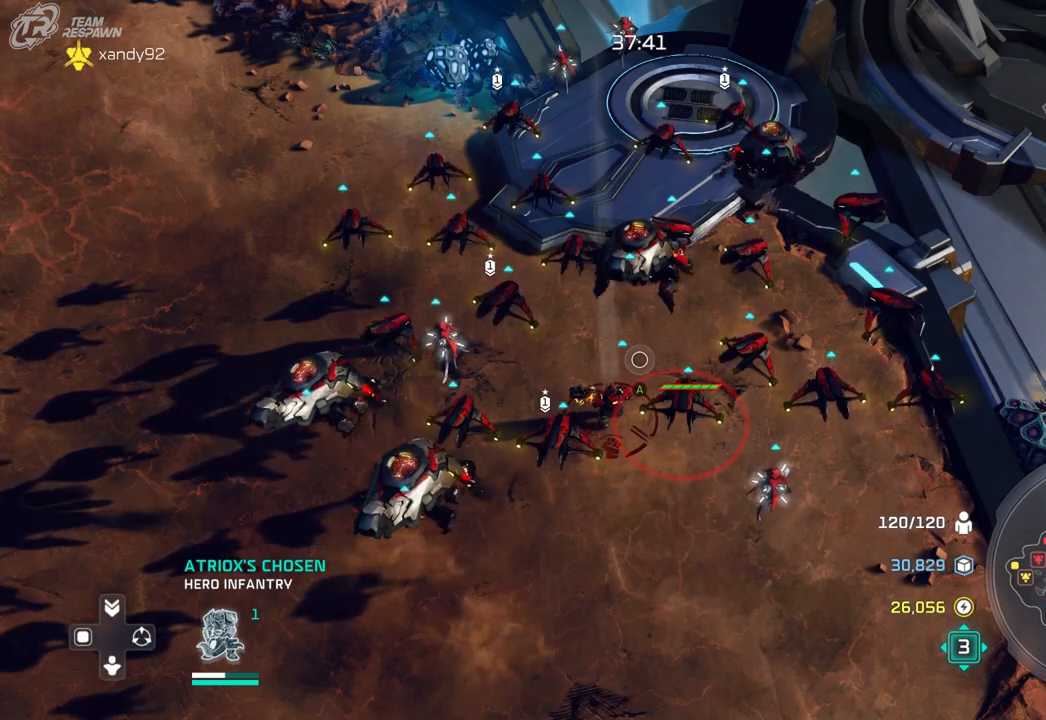
{"dt_ms": 500, "buttons": [], "left_stick": "down", "right_stick": "center", "events": [[133, "left_stick", "center"], [500, "left_stick", "down"]]}
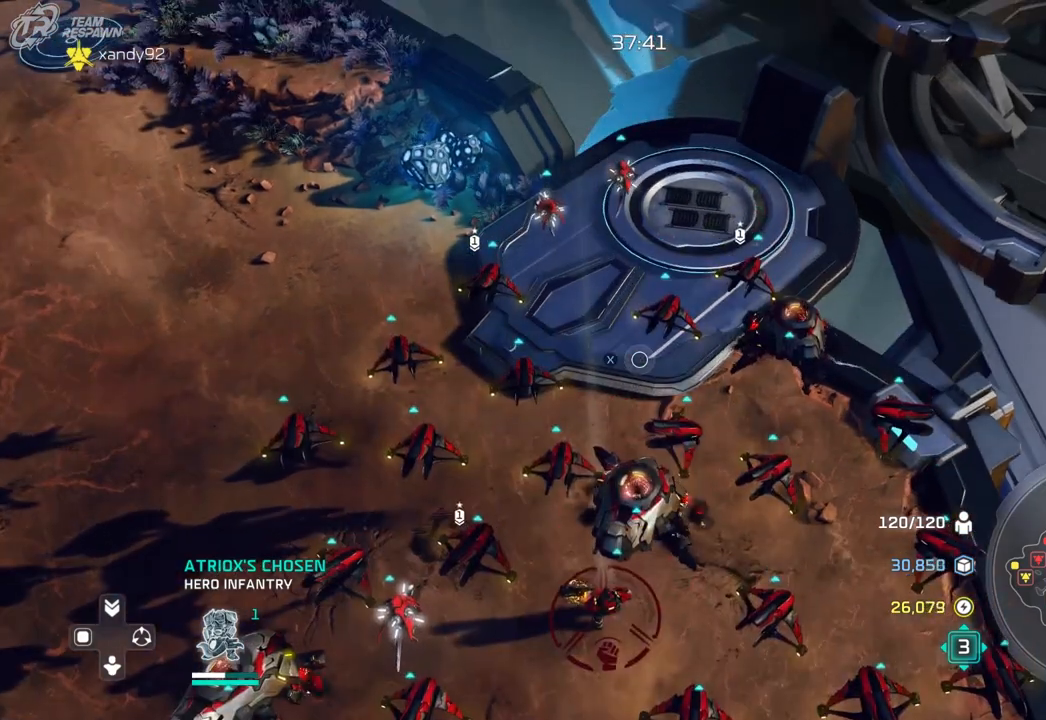
{"dt_ms": 1000, "buttons": [], "left_stick": "right", "right_stick": "center", "events": [[233, "left_stick", "down-right"], [333, "left_stick", "center"], [533, "left_stick", "down"], [667, "left_stick", "center"], [900, "left_stick", "right"]]}
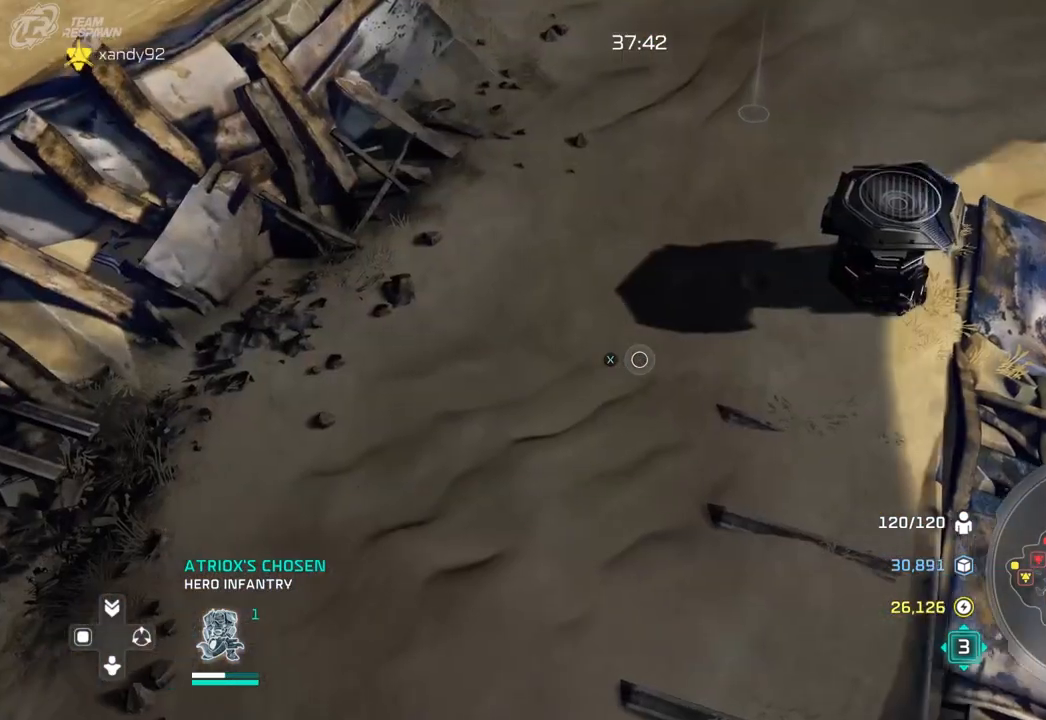
{"dt_ms": 500, "buttons": [], "left_stick": "center", "right_stick": "center", "events": [[67, "left_stick", "center"], [300, "left_stick", "up-right"], [467, "left_stick", "center"]]}
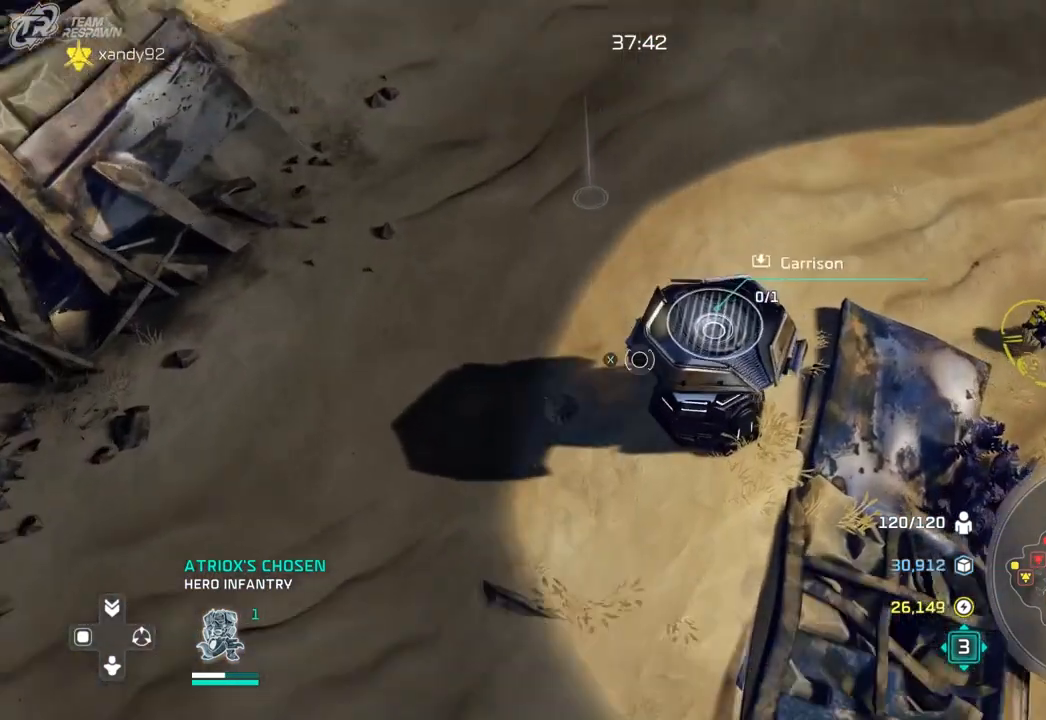
{"dt_ms": 500, "buttons": [], "left_stick": "center", "right_stick": "center", "events": [[367, "left_stick", "down-right"], [467, "left_stick", "center"]]}
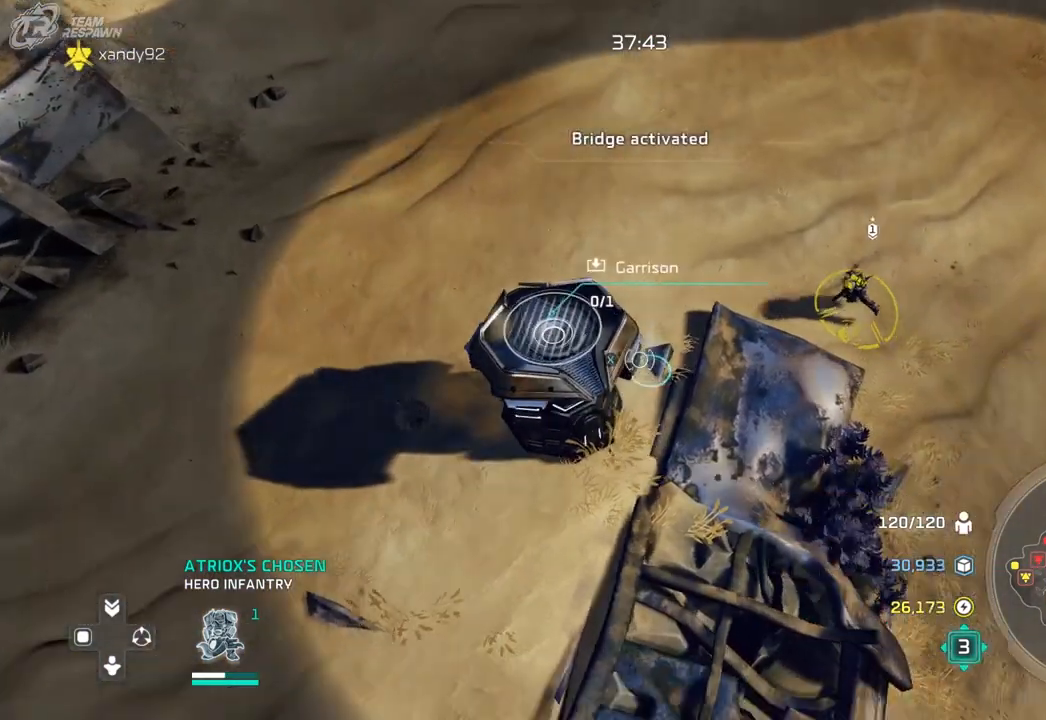
{"dt_ms": 500, "buttons": [], "left_stick": "center", "right_stick": "center", "events": []}
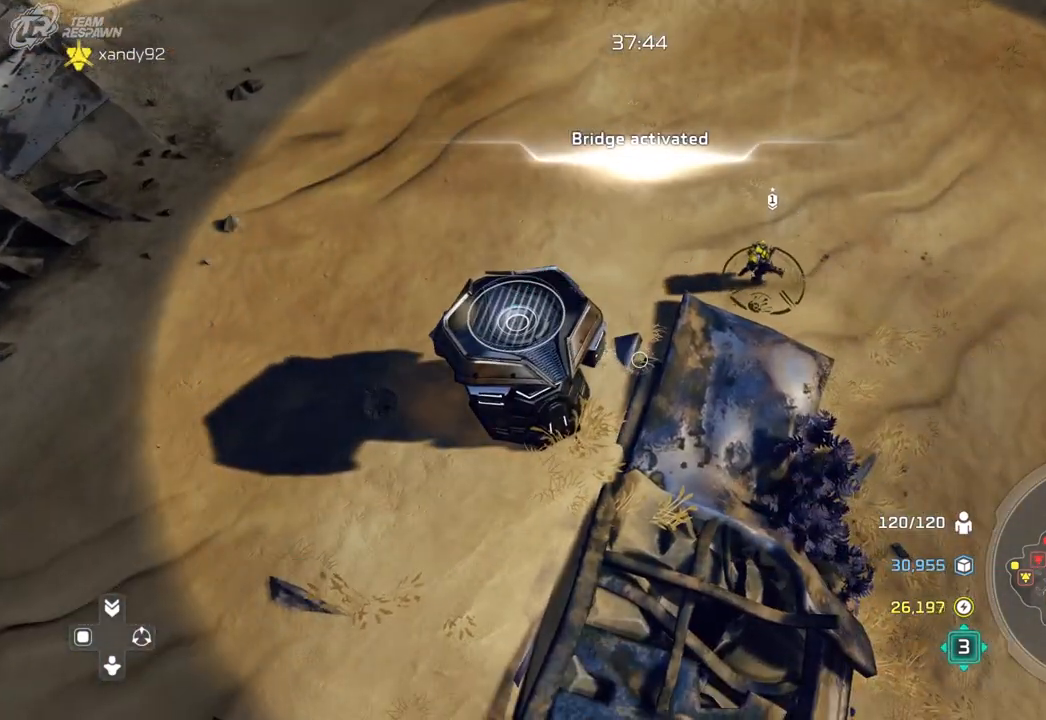
{"dt_ms": 500, "buttons": [], "left_stick": "center", "right_stick": "center", "events": []}
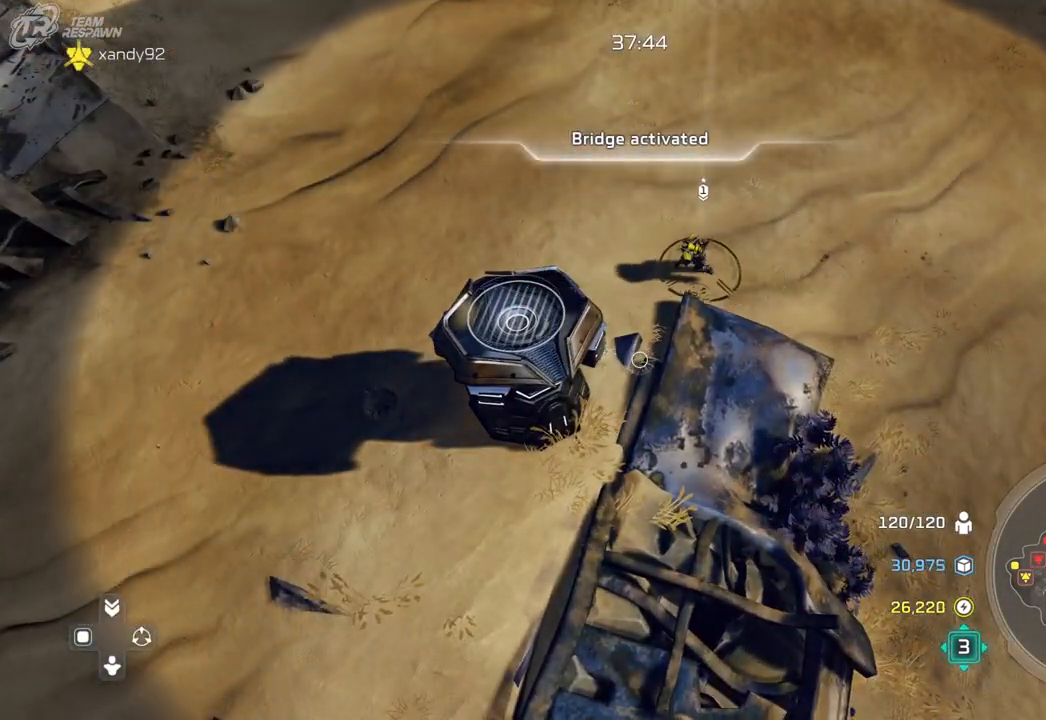
{"dt_ms": 500, "buttons": [], "left_stick": "center", "right_stick": "center", "events": []}
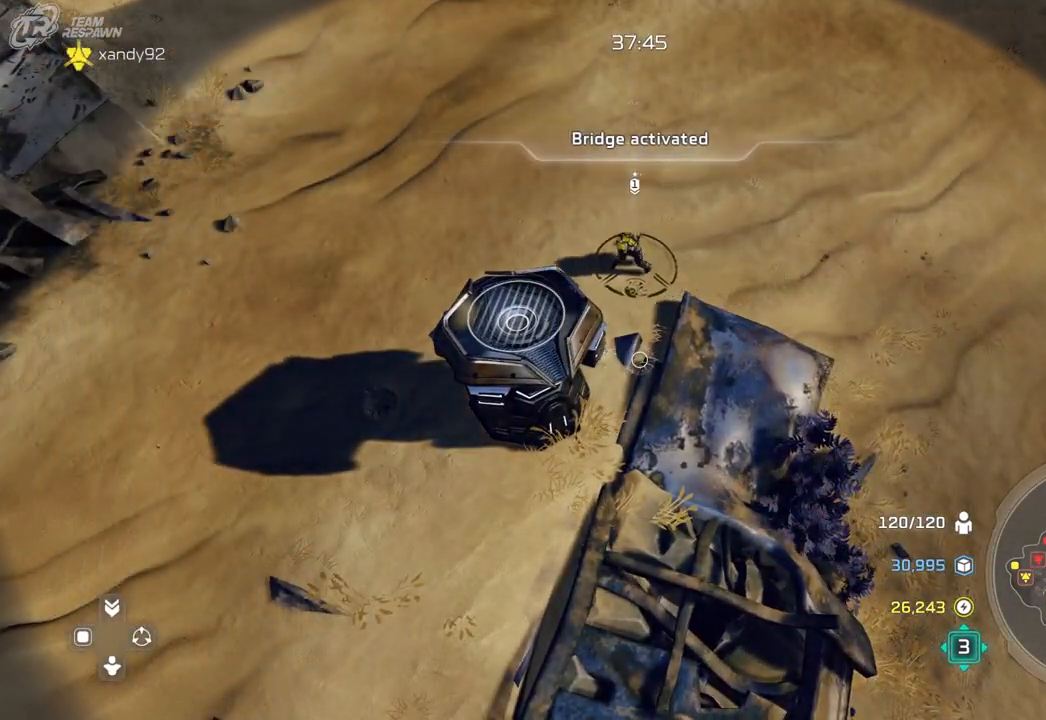
{"dt_ms": 500, "buttons": [], "left_stick": "center", "right_stick": "center", "events": [[33, "left_stick", "left"], [233, "left_stick", "center"]]}
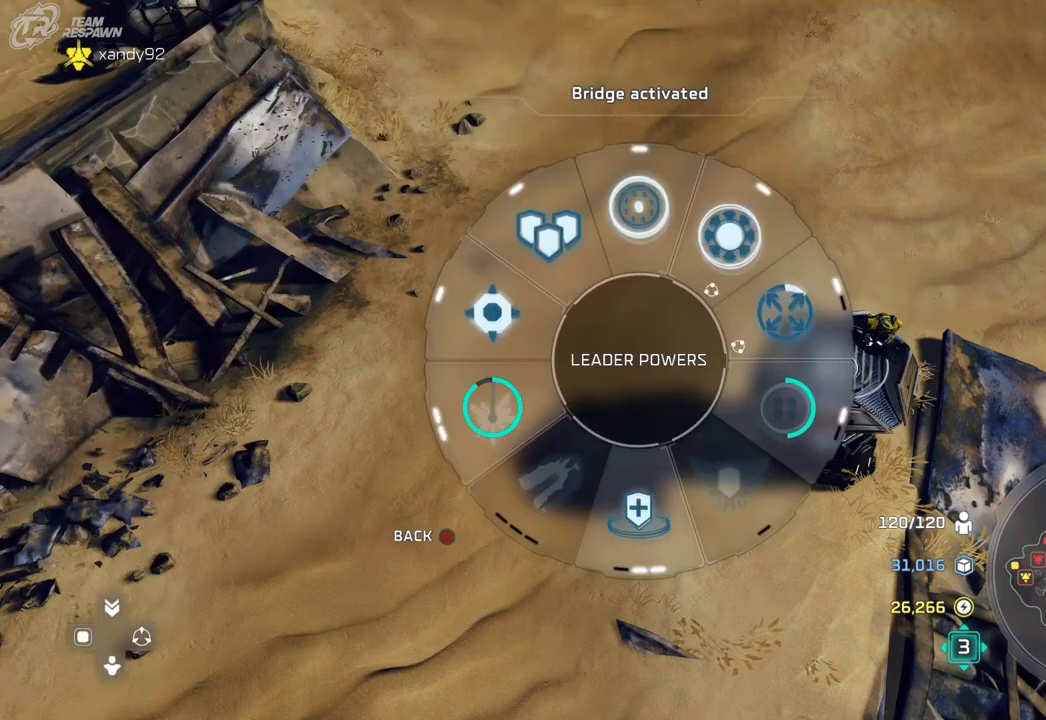
{"dt_ms": 500, "buttons": [], "left_stick": "center", "right_stick": "center", "events": [[100, "left_stick", "right"], [500, "left_stick", "center"]]}
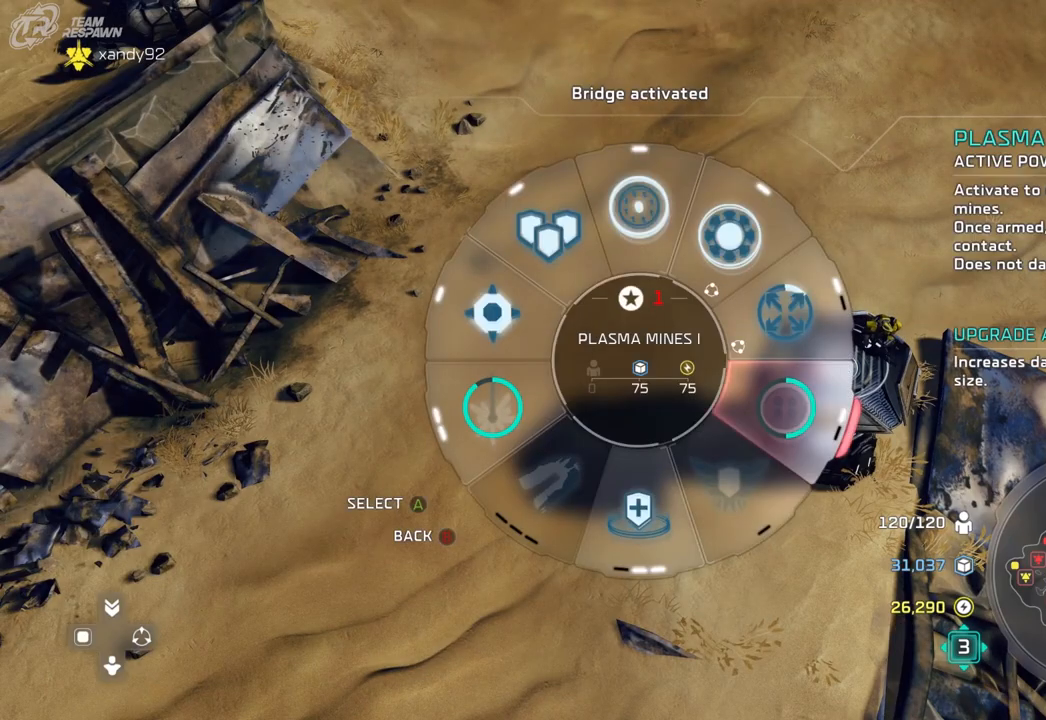
{"dt_ms": 500, "buttons": [], "left_stick": "center", "right_stick": "center", "events": [[200, "left_stick", "up-left"], [367, "left_stick", "center"]]}
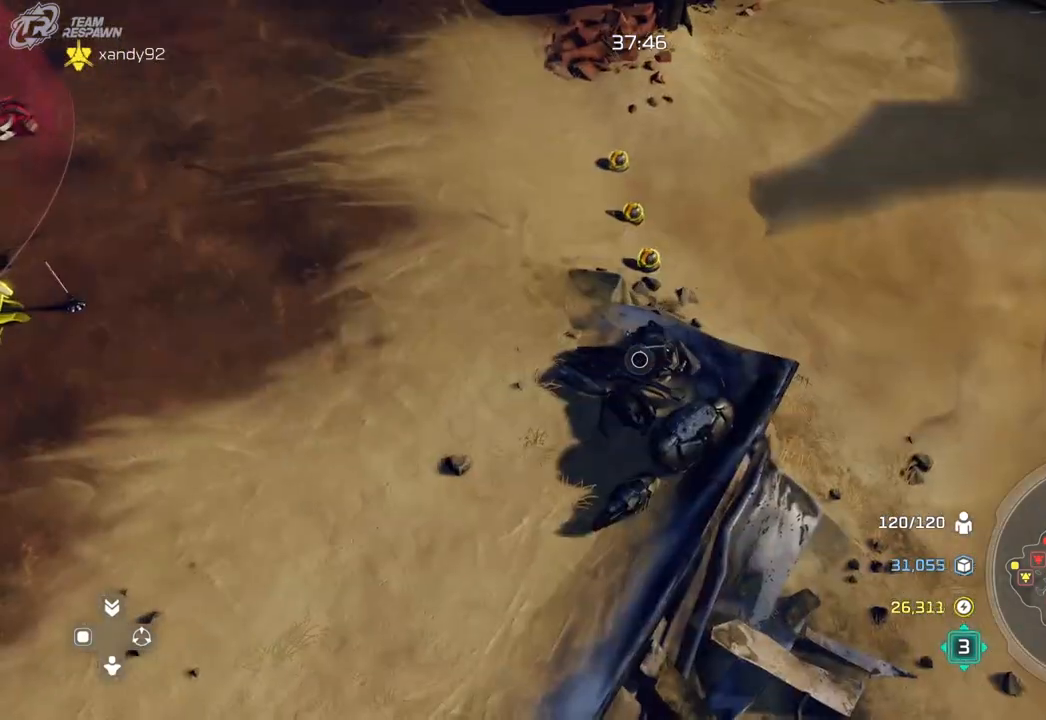
{"dt_ms": 500, "buttons": [], "left_stick": "center", "right_stick": "right", "events": [[300, "left_stick", "up"], [433, "left_stick", "center"], [433, "right_stick", "right"]]}